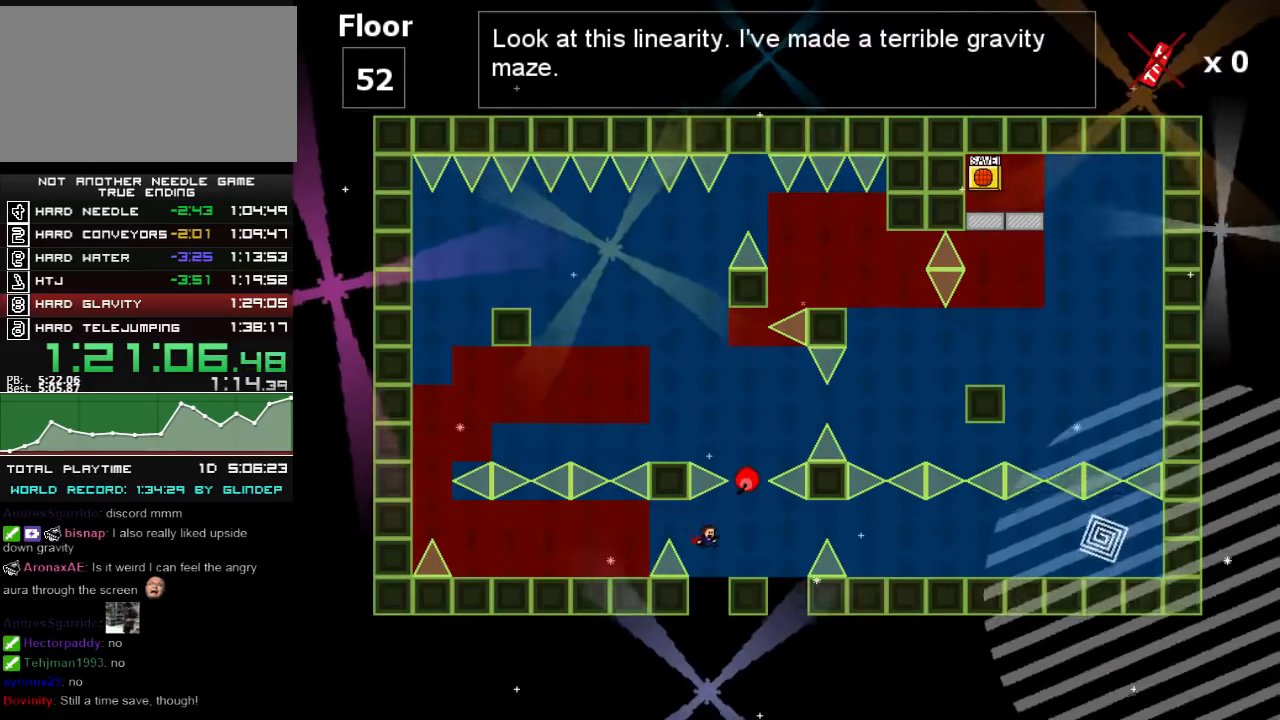
Gameplay with keyboard; each line is a JSON object with the keys held at the frame after it. "events" lists presses ("down") and releases ("up") of "down", "left", "r", "right", "shift_l", "shift_r", "up" and "z" between this image and that frame as [ms after this image, input, new state], when the widget could be followed in between. No other keys are recorded. Mouse input is not recorded.
{"keys": ["right", "shift_l"], "events": [[40, "shift_l", "down"], [120, "shift_l", "up"], [320, "right", "up"], [420, "right", "down"], [420, "shift_l", "down"]]}
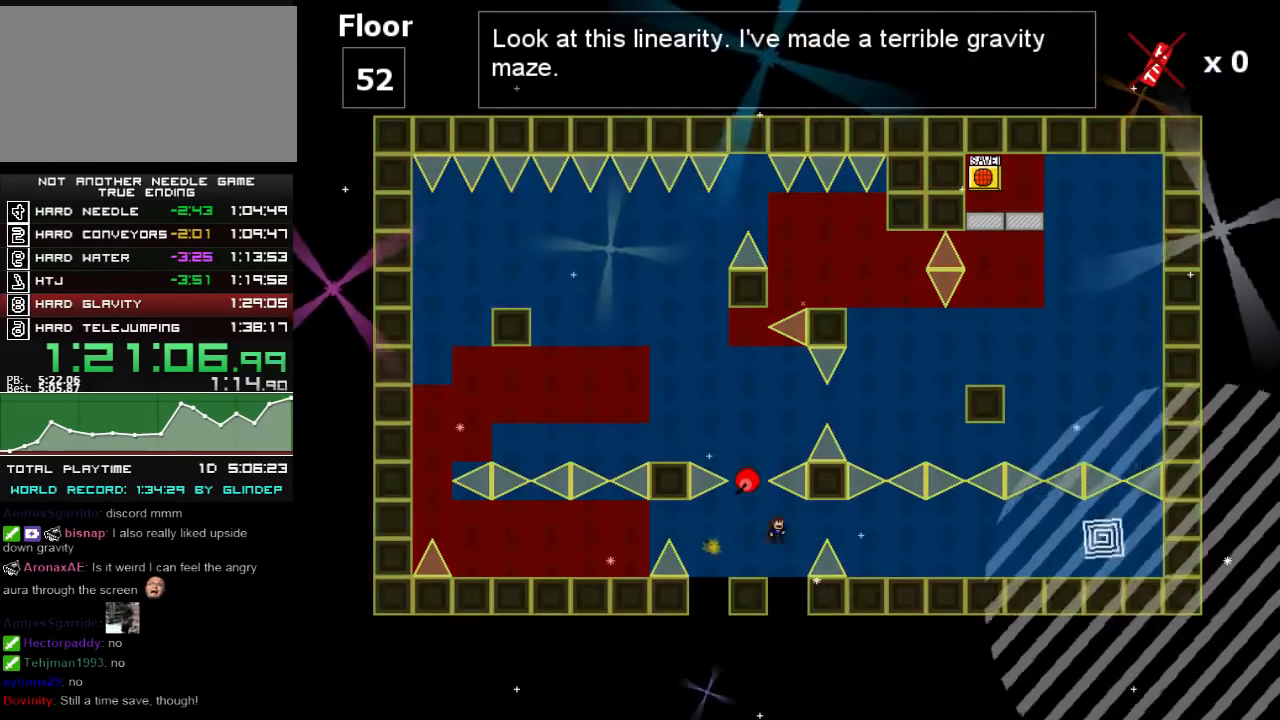
{"keys": ["right"], "events": [[40, "shift_l", "up"], [180, "shift_l", "down"], [240, "shift_l", "up"], [320, "shift_l", "down"], [440, "shift_l", "up"]]}
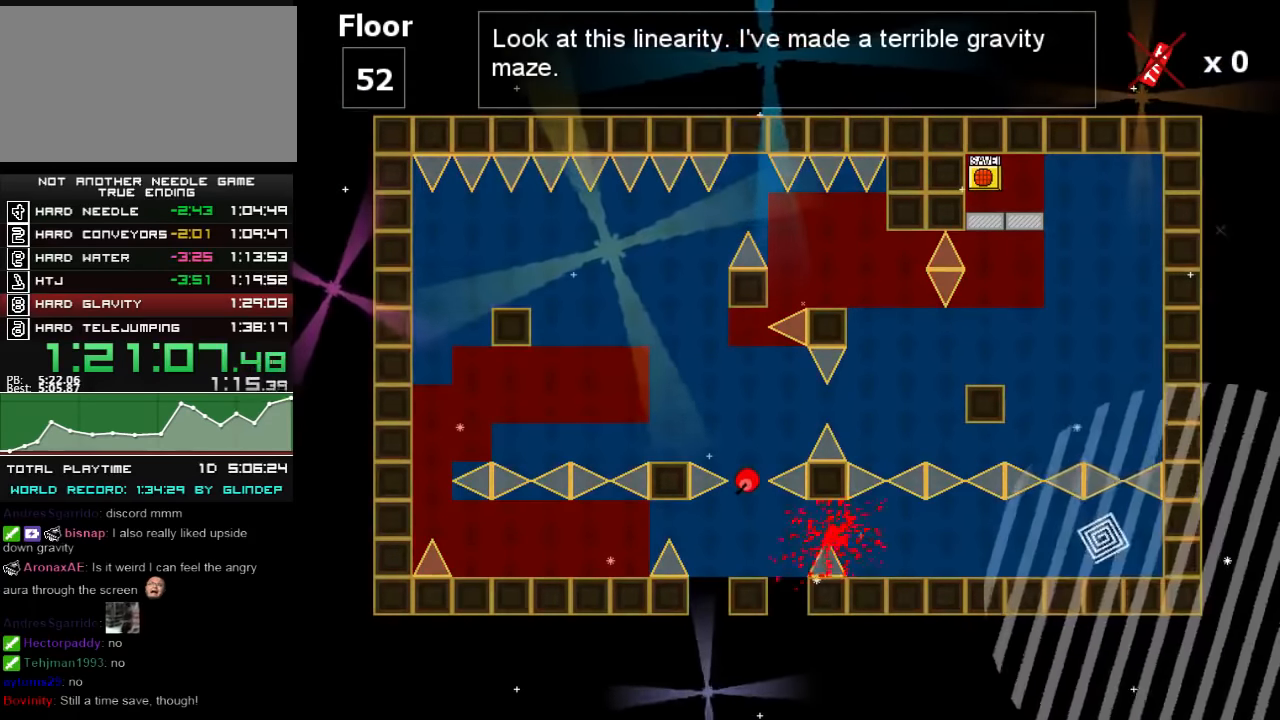
{"keys": ["down"], "events": [[240, "r", "down"], [280, "r", "up"], [280, "right", "up"], [320, "left", "down"], [440, "left", "up"], [480, "down", "down"]]}
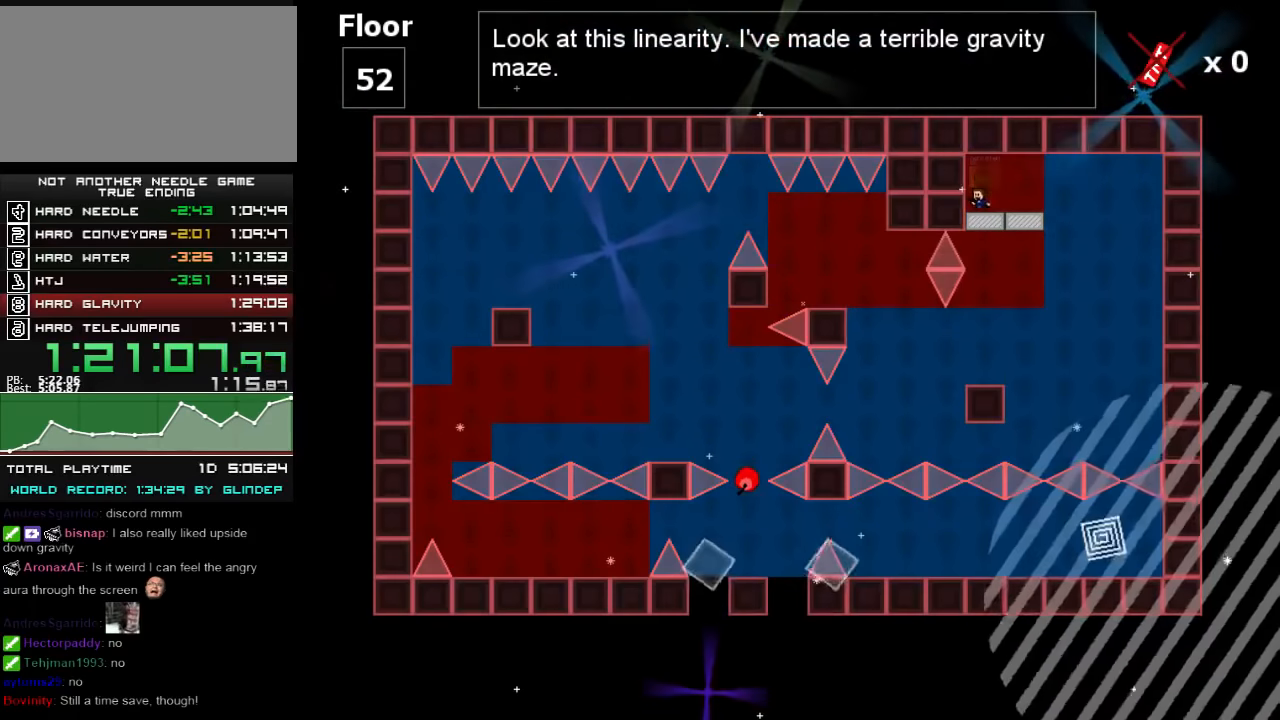
{"keys": ["down"], "events": [[100, "down", "up"], [320, "down", "down"]]}
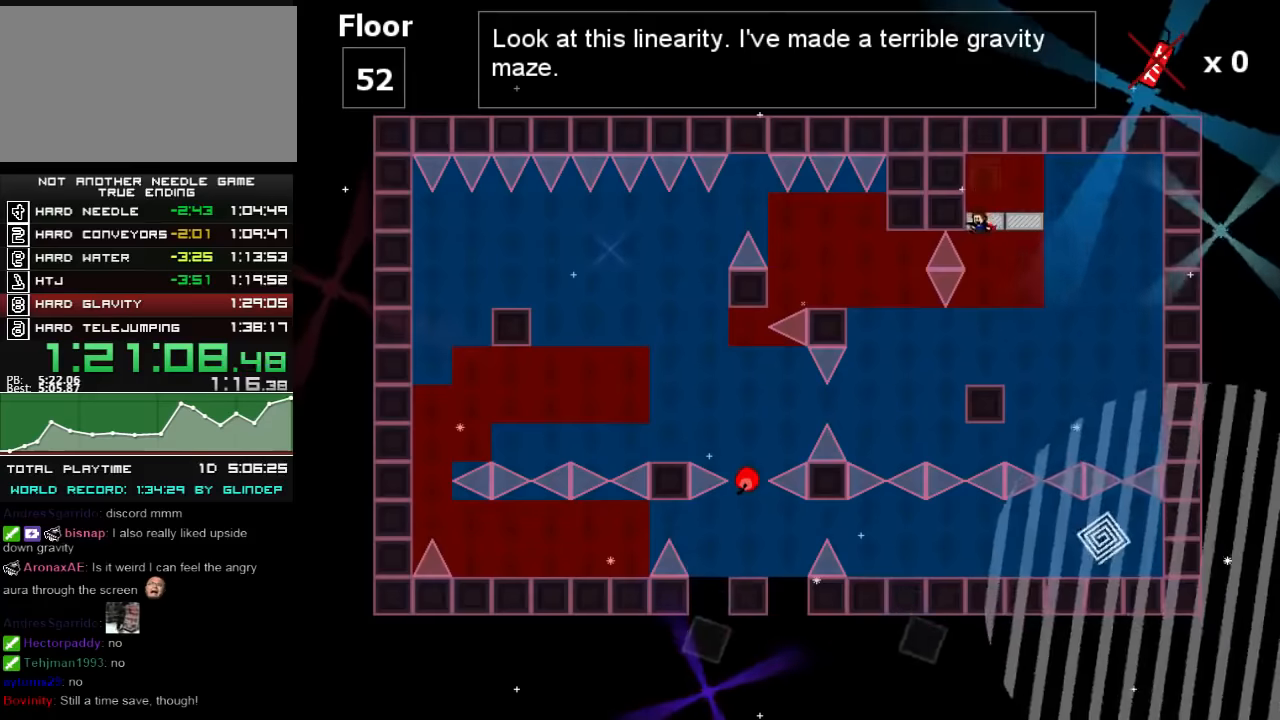
{"keys": [], "events": [[40, "down", "up"]]}
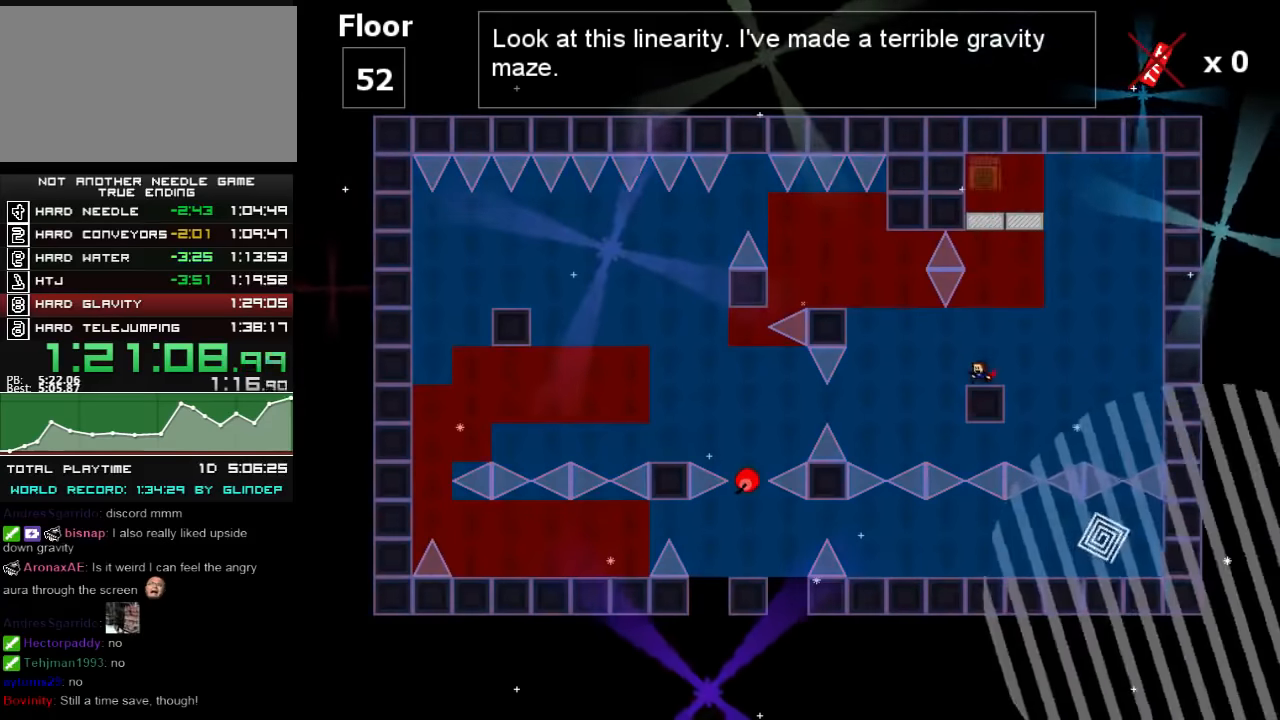
{"keys": ["left", "shift_l"], "events": [[20, "left", "down"], [80, "shift_l", "down"], [180, "shift_l", "up"], [280, "shift_l", "down"]]}
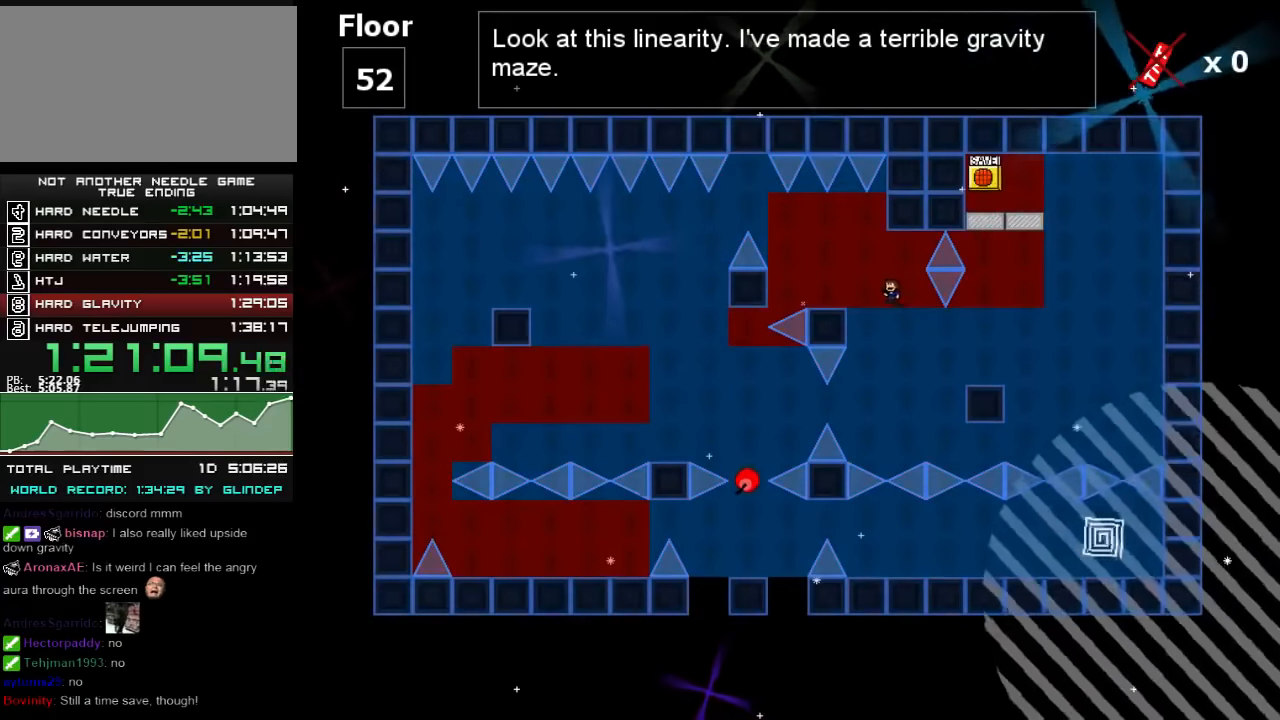
{"keys": ["left", "shift_l"], "events": [[220, "shift_l", "up"], [240, "shift_l", "down"]]}
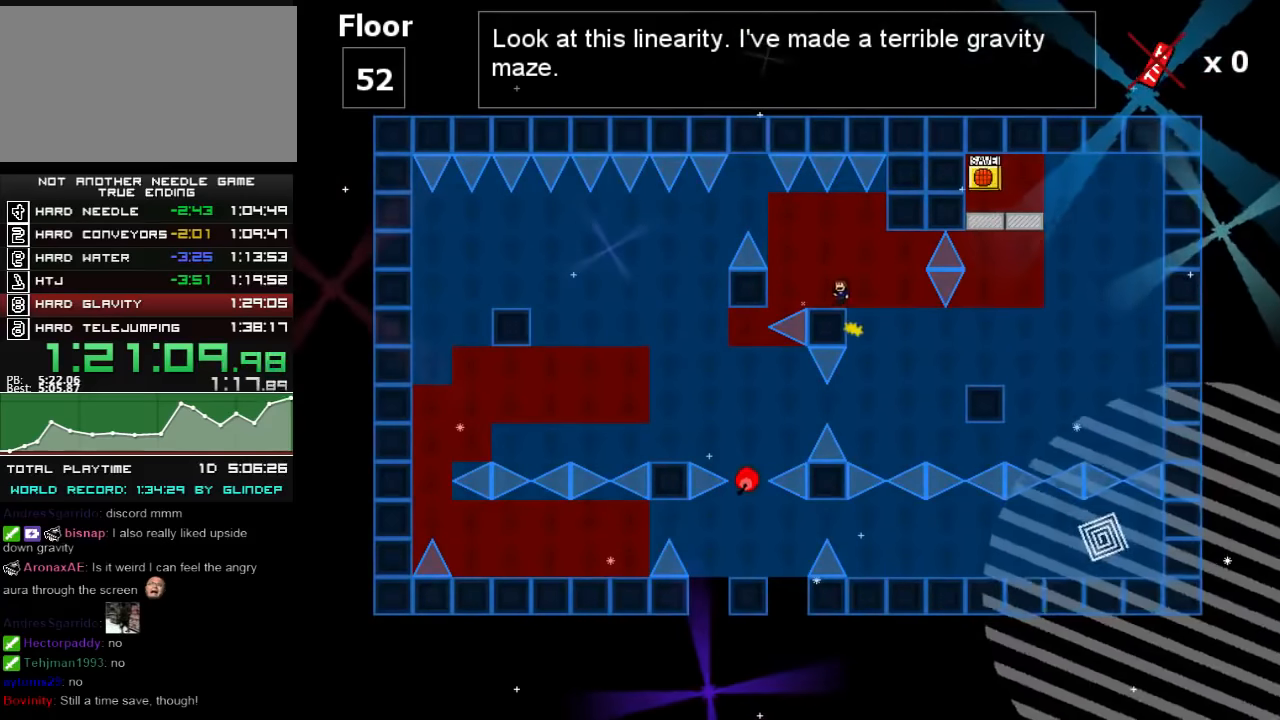
{"keys": ["left", "shift_l"], "events": [[140, "left", "up"], [140, "shift_l", "up"], [380, "left", "down"], [380, "shift_l", "down"]]}
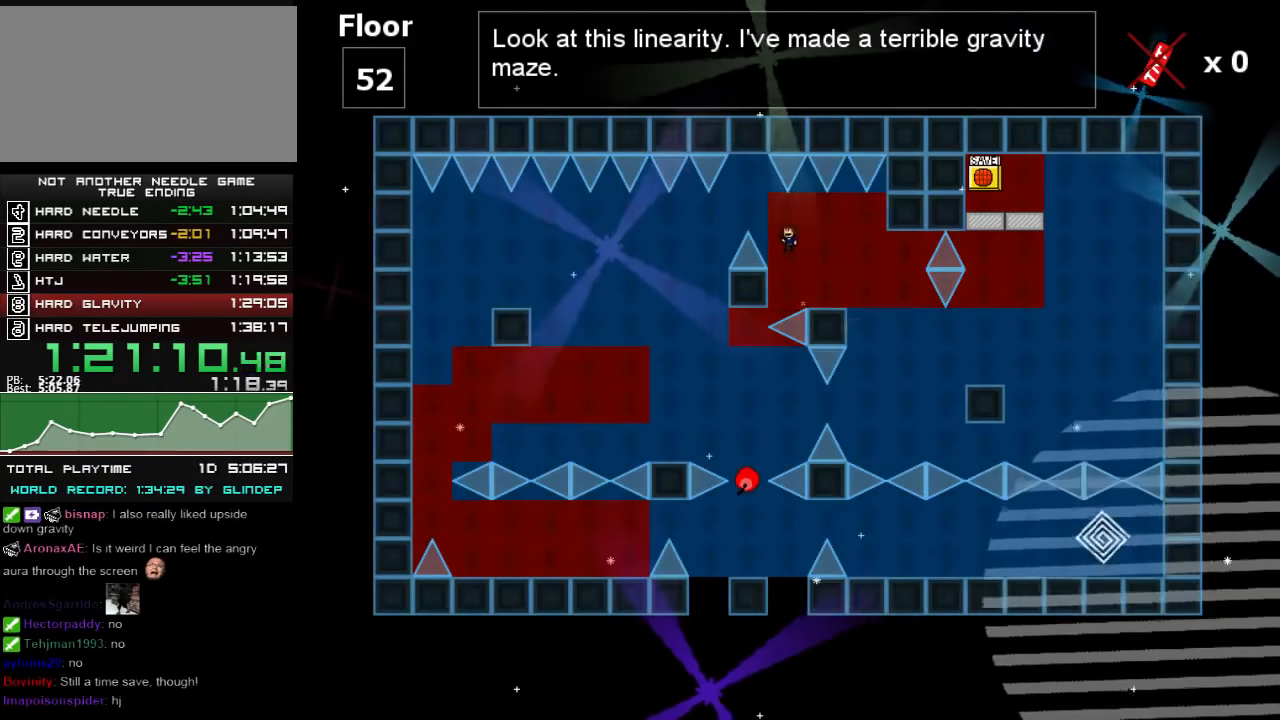
{"keys": ["left"], "events": [[220, "shift_l", "up"], [320, "left", "up"], [380, "left", "down"]]}
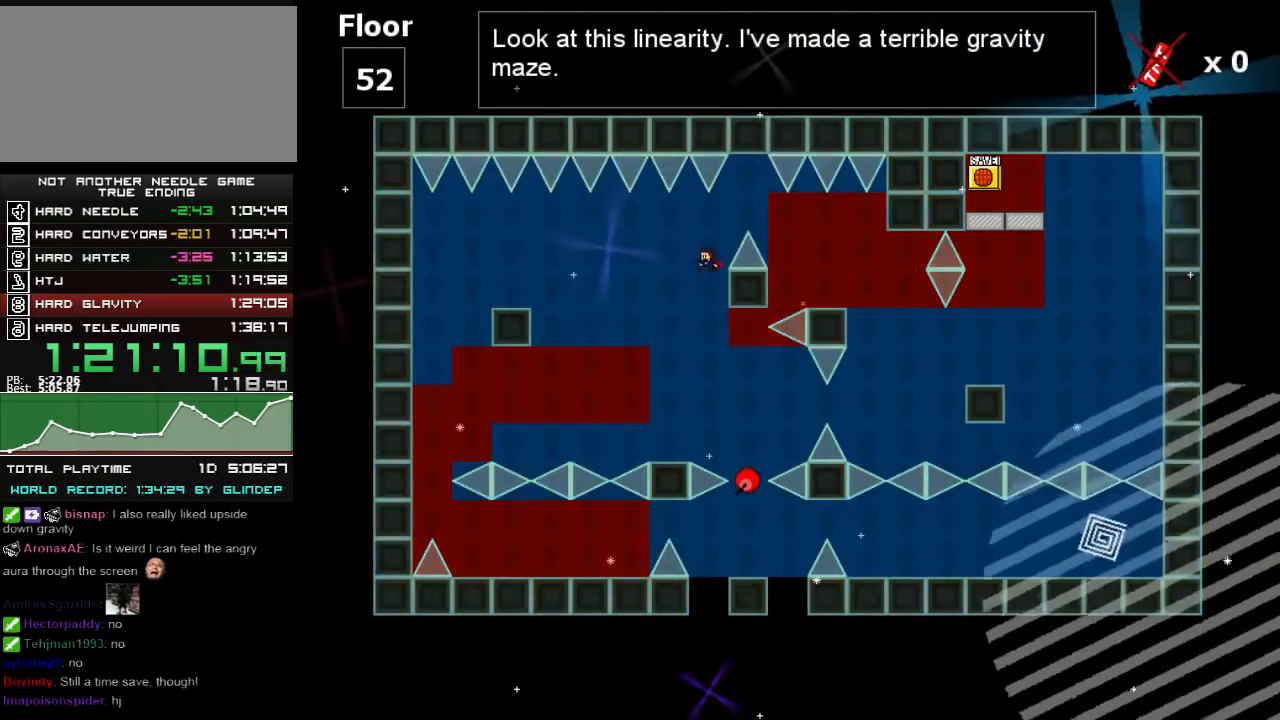
{"keys": ["left", "shift_l"], "events": [[220, "left", "up"], [380, "left", "down"], [380, "shift_l", "down"]]}
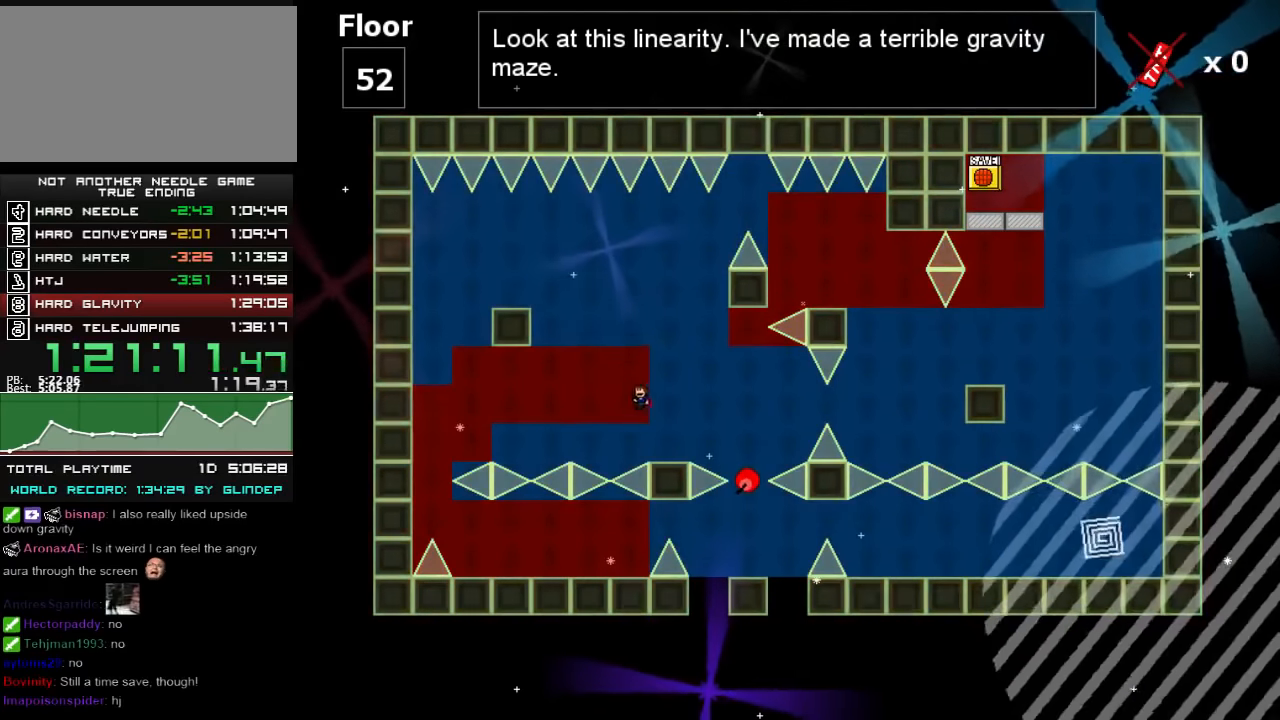
{"keys": ["left"], "events": [[240, "shift_l", "up"]]}
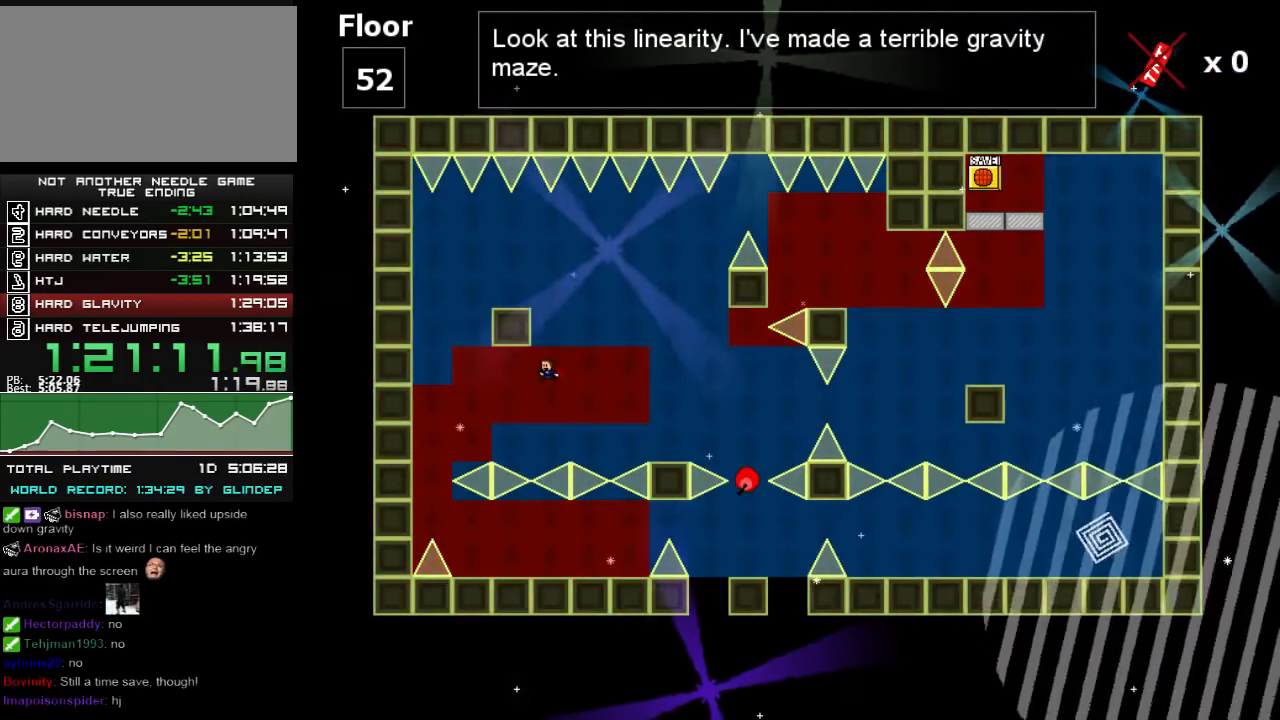
{"keys": [], "events": [[340, "left", "up"]]}
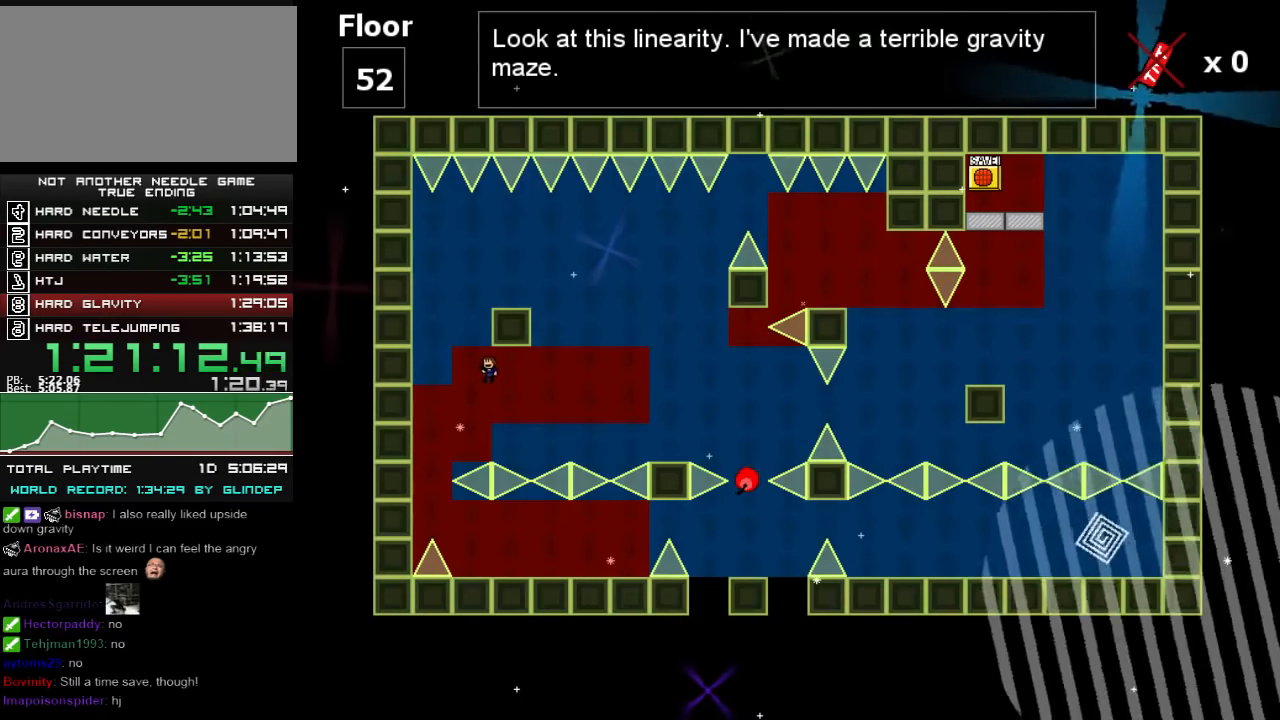
{"keys": [], "events": [[120, "left", "down"], [400, "left", "up"]]}
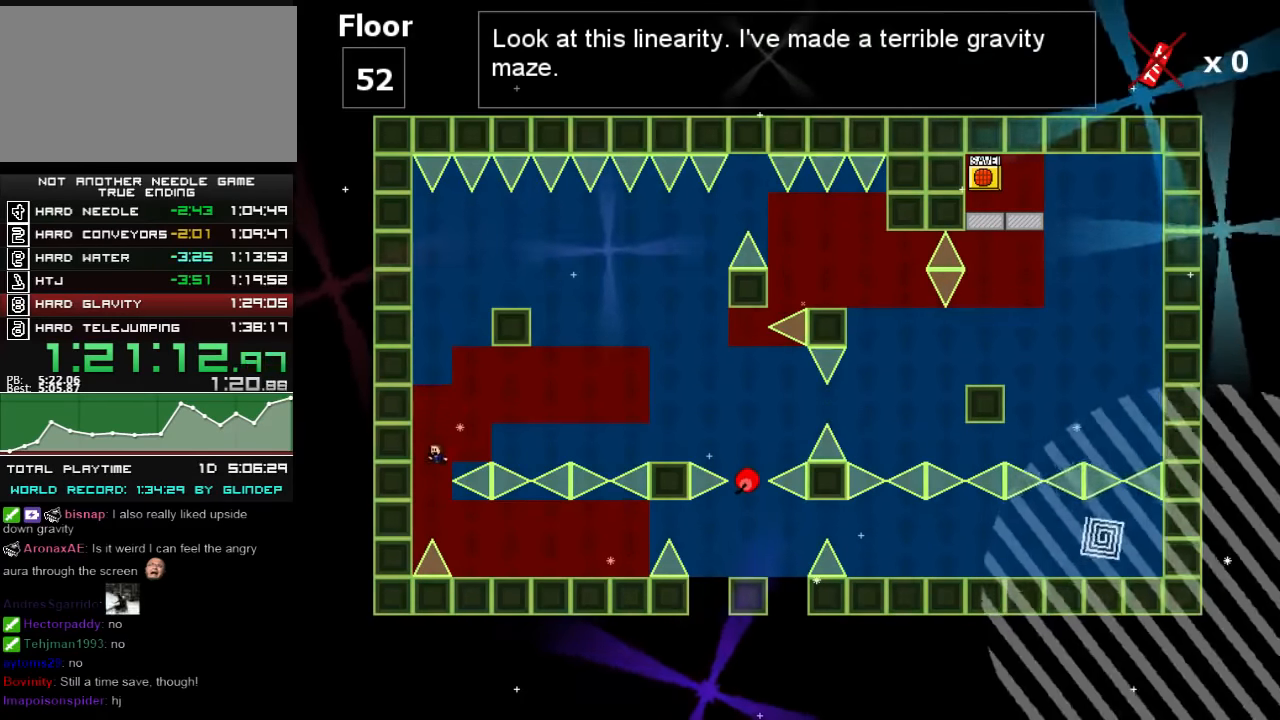
{"keys": [], "events": [[120, "shift_l", "down"], [140, "shift_l", "up"]]}
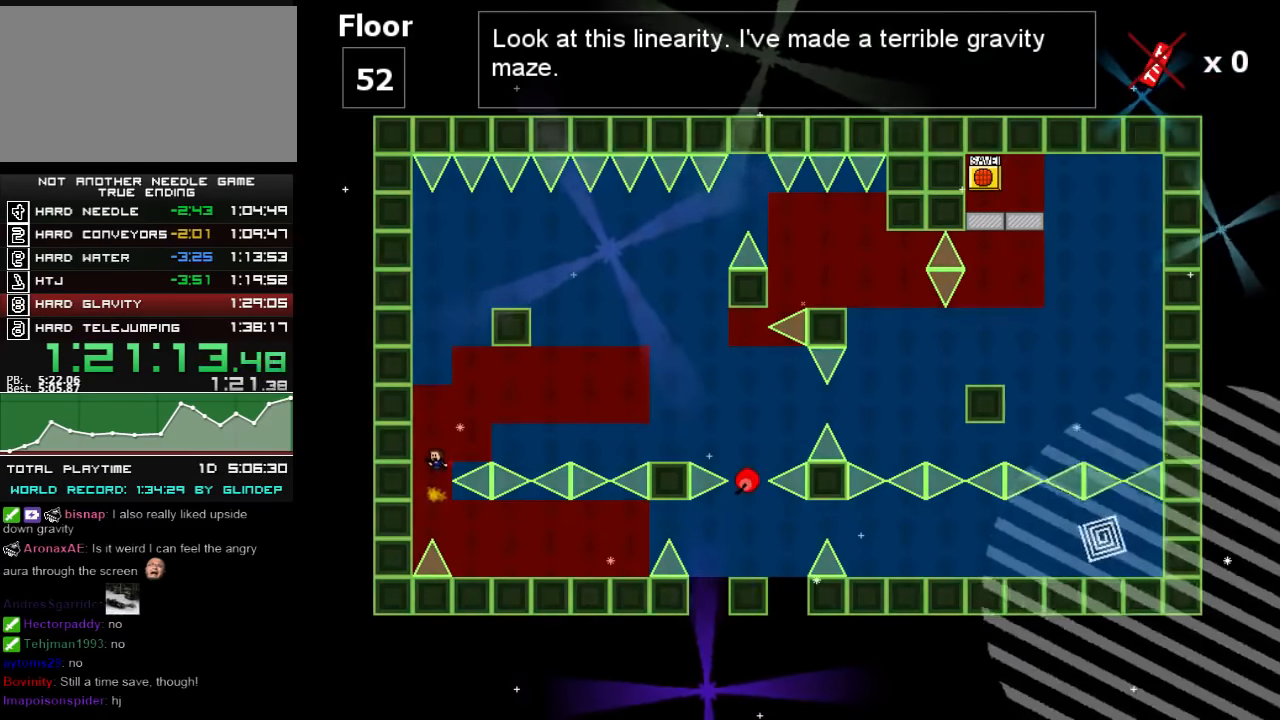
{"keys": ["right"], "events": [[280, "right", "down"], [320, "z", "down"], [340, "z", "up"], [420, "z", "down"], [480, "z", "up"]]}
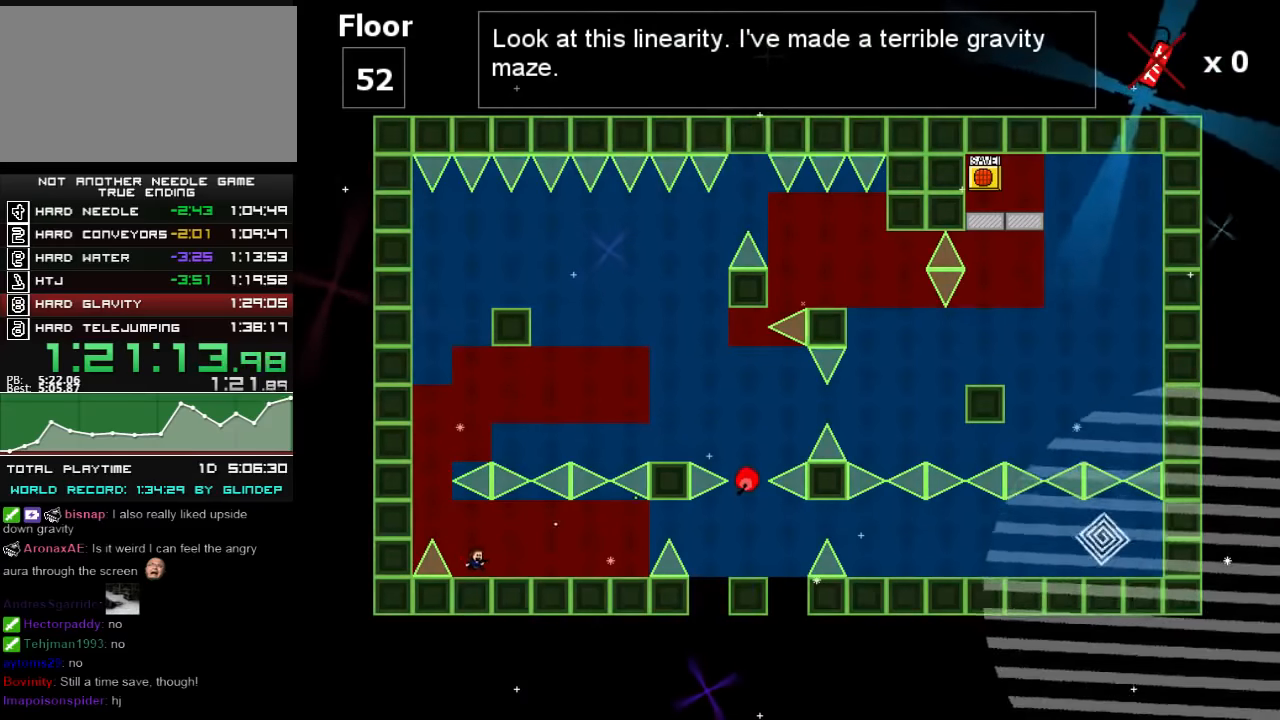
{"keys": ["right"], "events": [[20, "z", "down"], [40, "z", "up"], [120, "z", "down"], [180, "z", "up"]]}
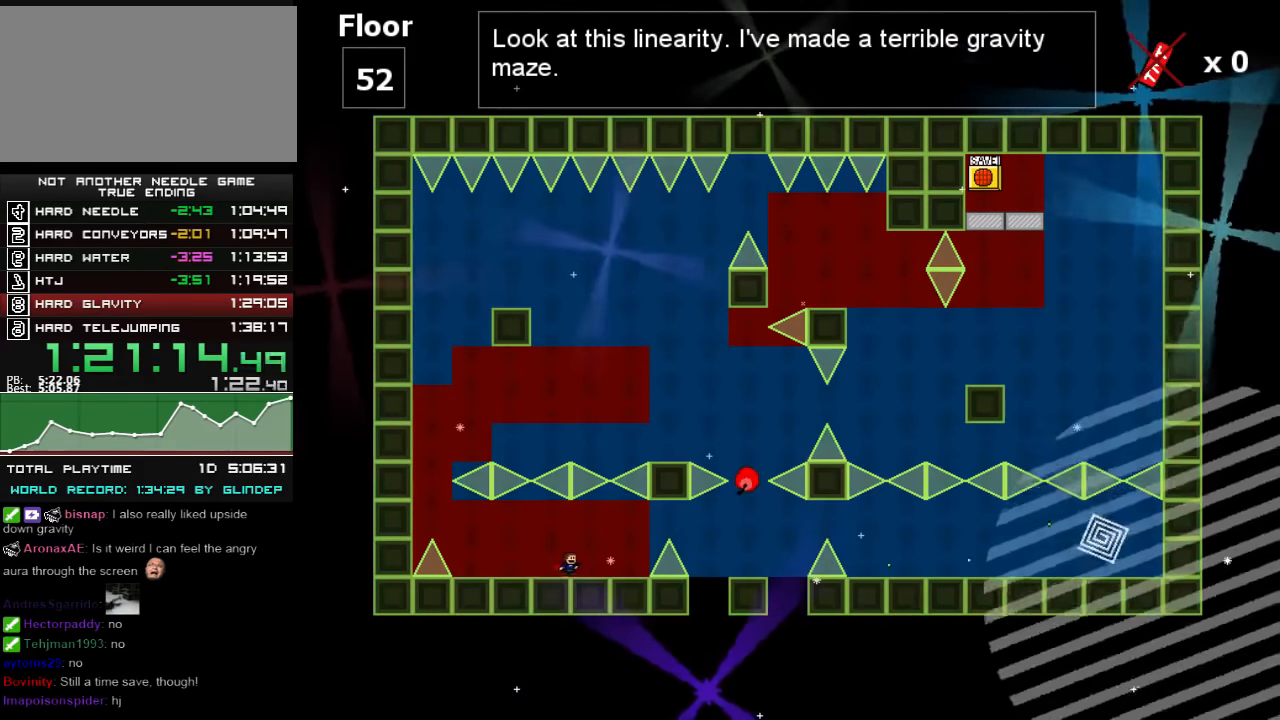
{"keys": ["right", "shift_l"], "events": [[380, "shift_l", "down"]]}
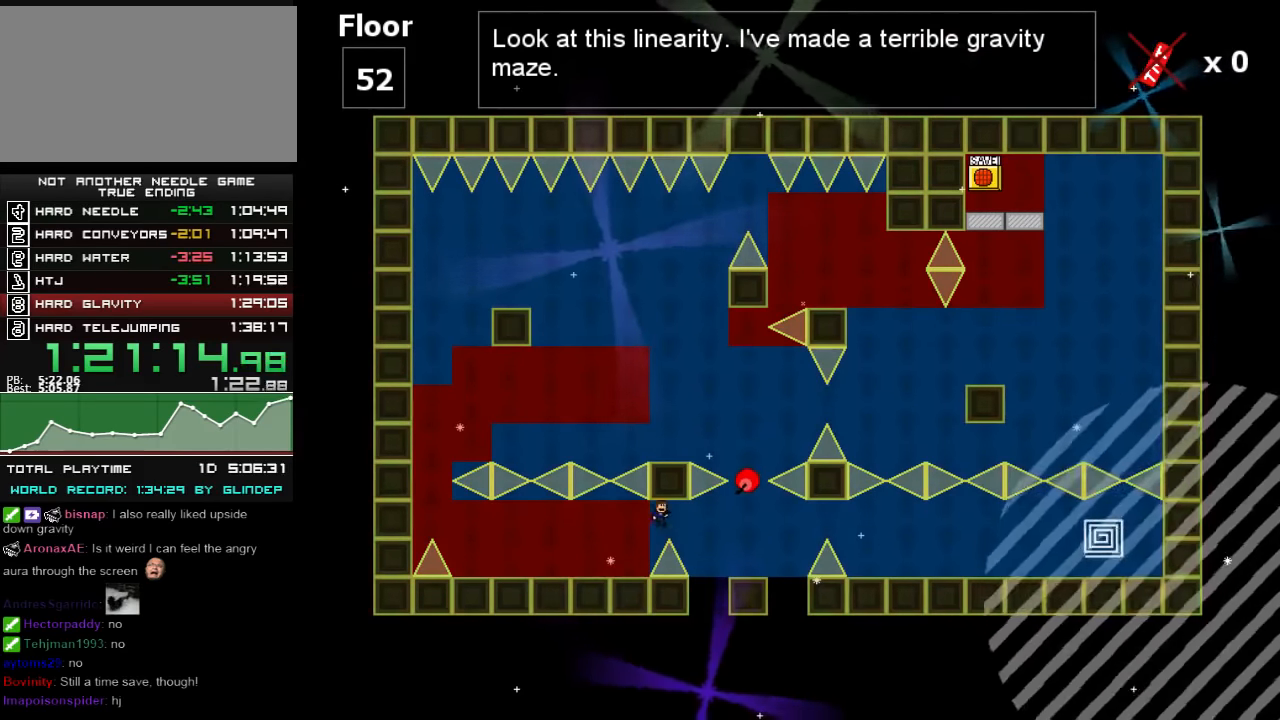
{"keys": ["right"], "events": [[140, "shift_l", "up"], [240, "shift_l", "down"], [340, "shift_l", "up"]]}
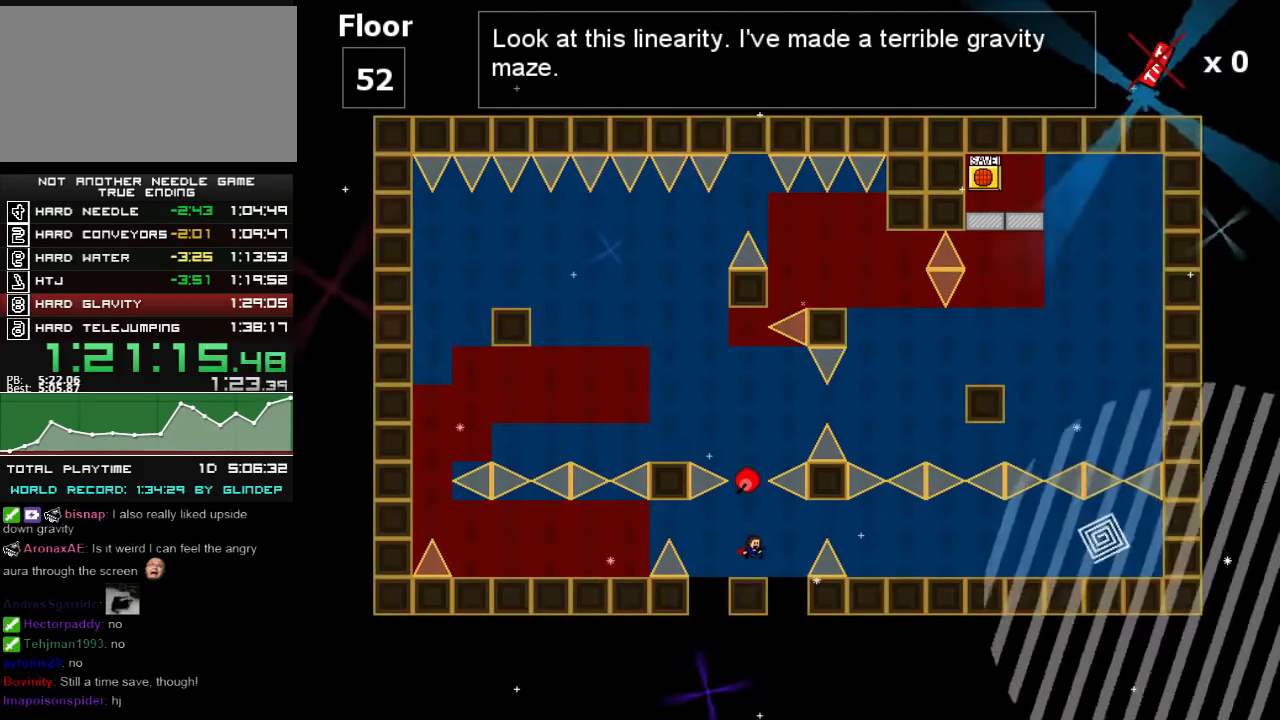
{"keys": ["right", "shift_l"], "events": [[20, "right", "up"], [120, "right", "down"], [120, "shift_l", "down"], [240, "shift_l", "up"], [380, "shift_l", "down"]]}
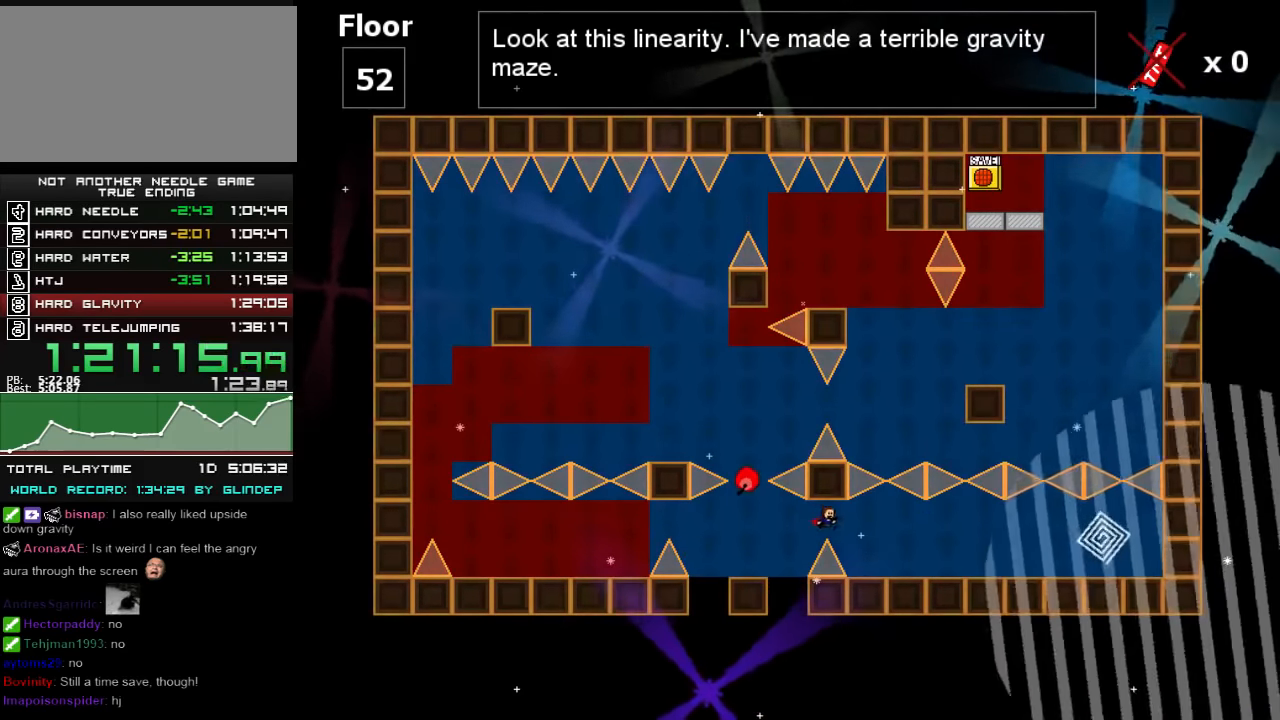
{"keys": ["right", "z"], "events": [[280, "shift_l", "up"], [480, "z", "down"]]}
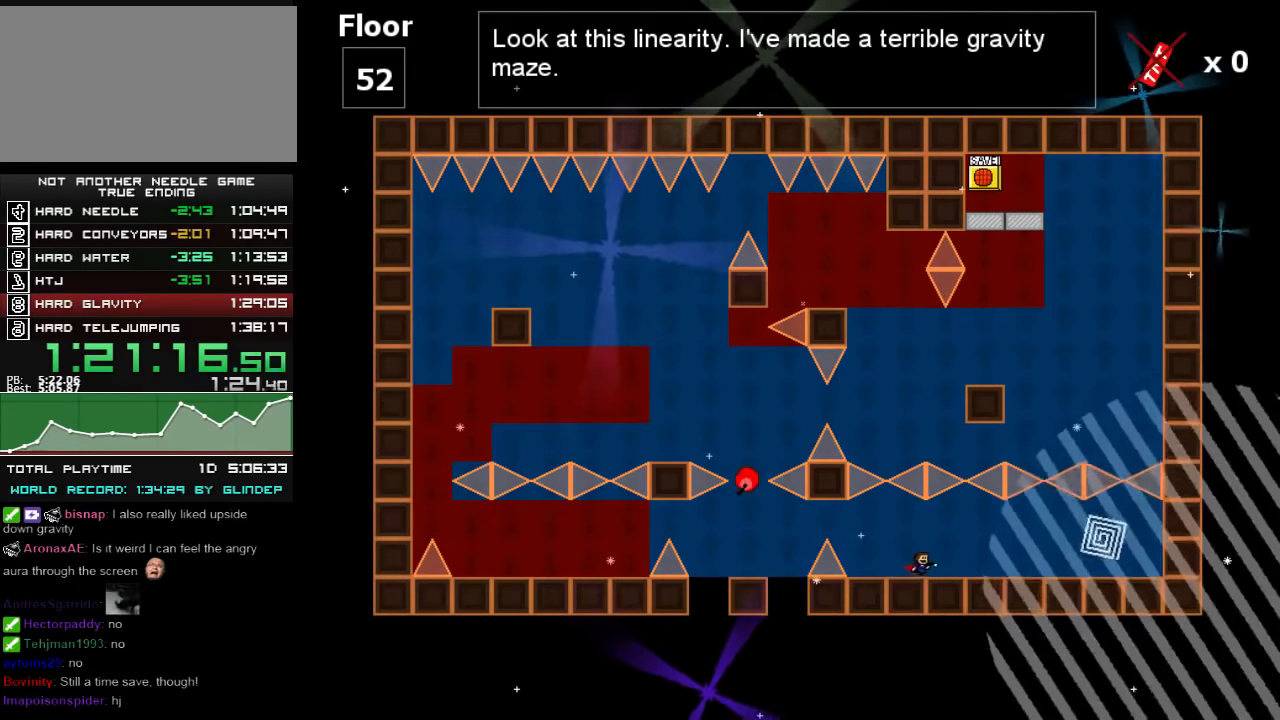
{"keys": ["right"], "events": [[40, "z", "up"], [120, "z", "down"], [140, "z", "up"], [220, "z", "down"], [240, "z", "up"], [320, "z", "down"], [380, "z", "up"], [440, "z", "down"], [480, "z", "up"]]}
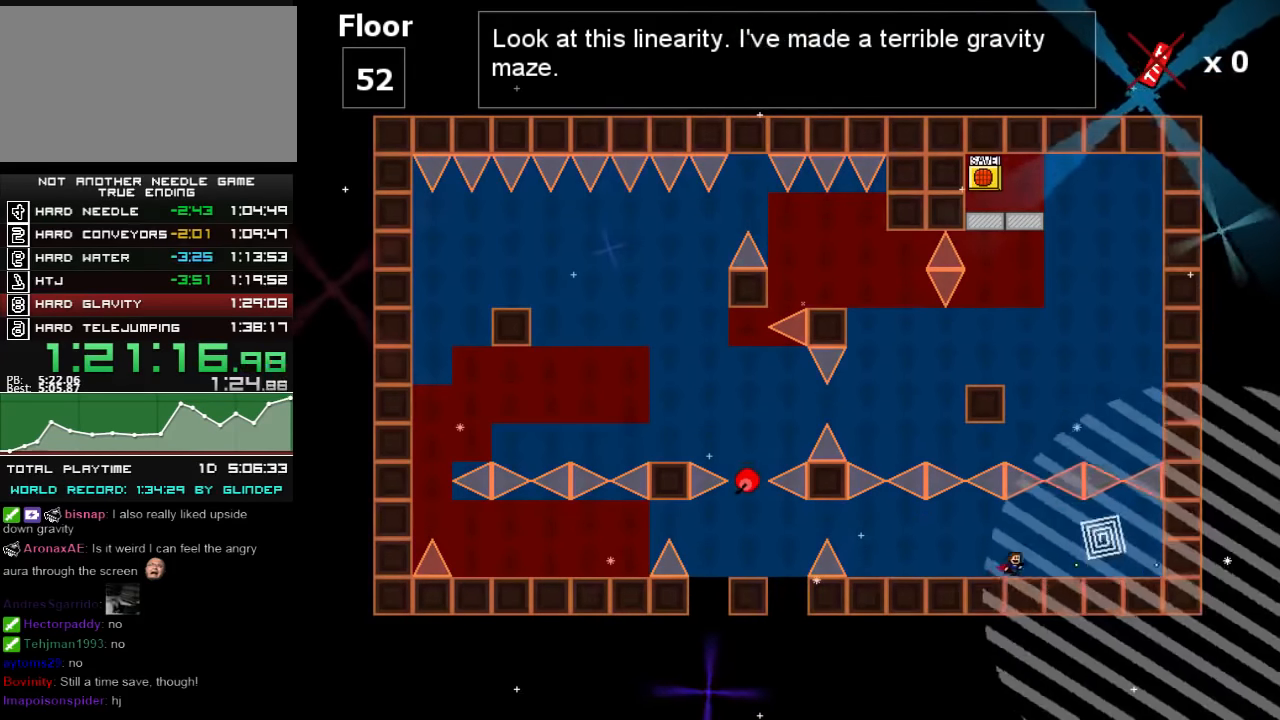
{"keys": ["right"], "events": [[200, "shift_l", "down"], [320, "shift_l", "up"]]}
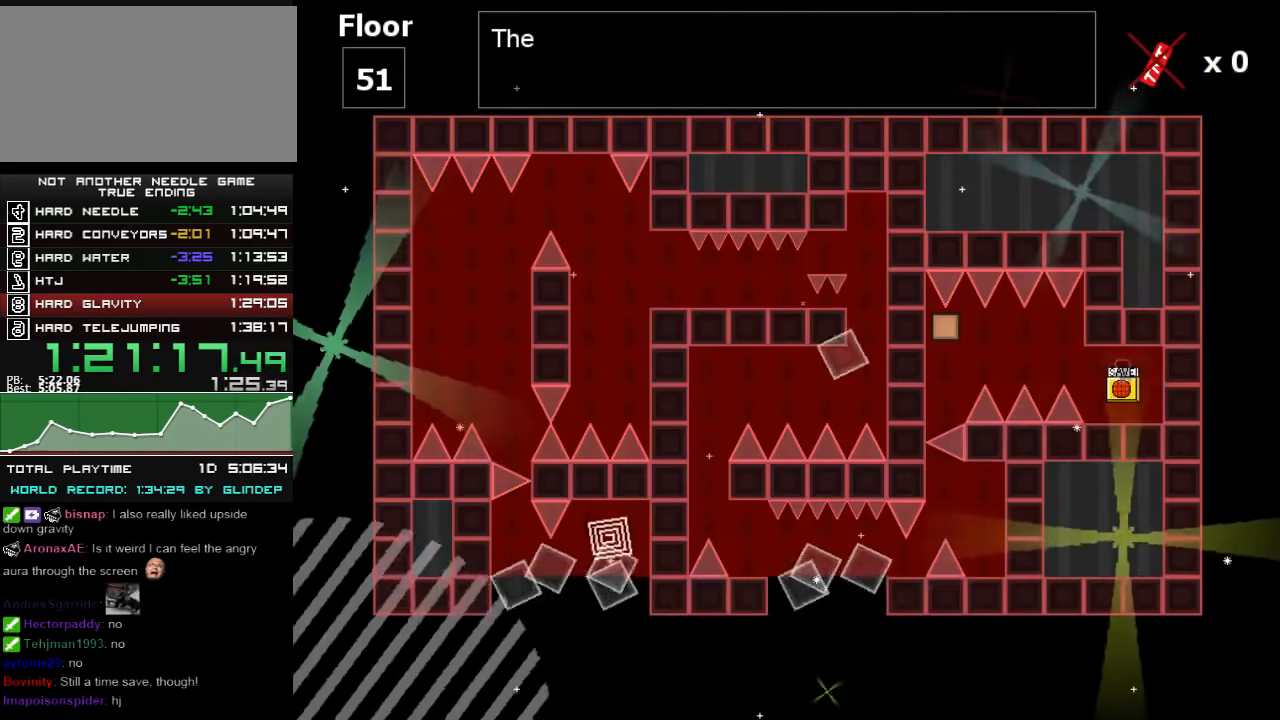
{"keys": ["left"], "events": [[80, "right", "up"], [420, "left", "down"]]}
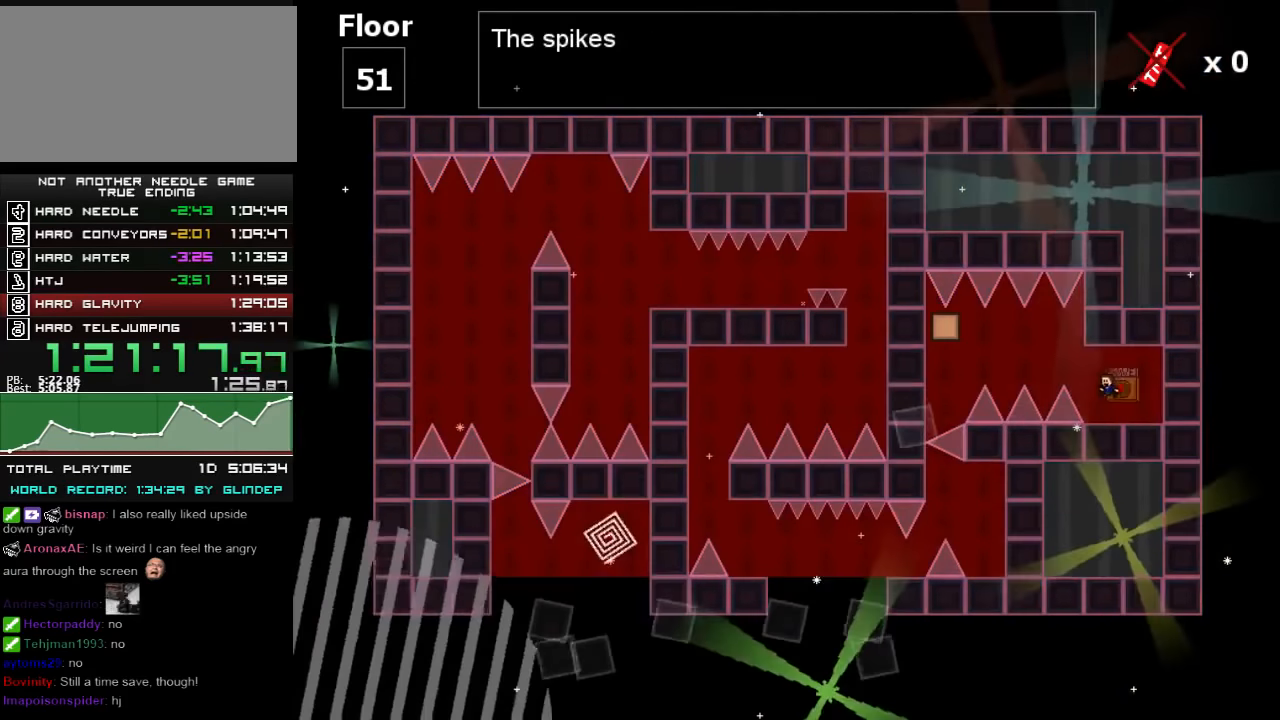
{"keys": ["left"], "events": [[20, "left", "up"], [180, "left", "down"], [240, "shift_l", "down"], [320, "shift_l", "up"]]}
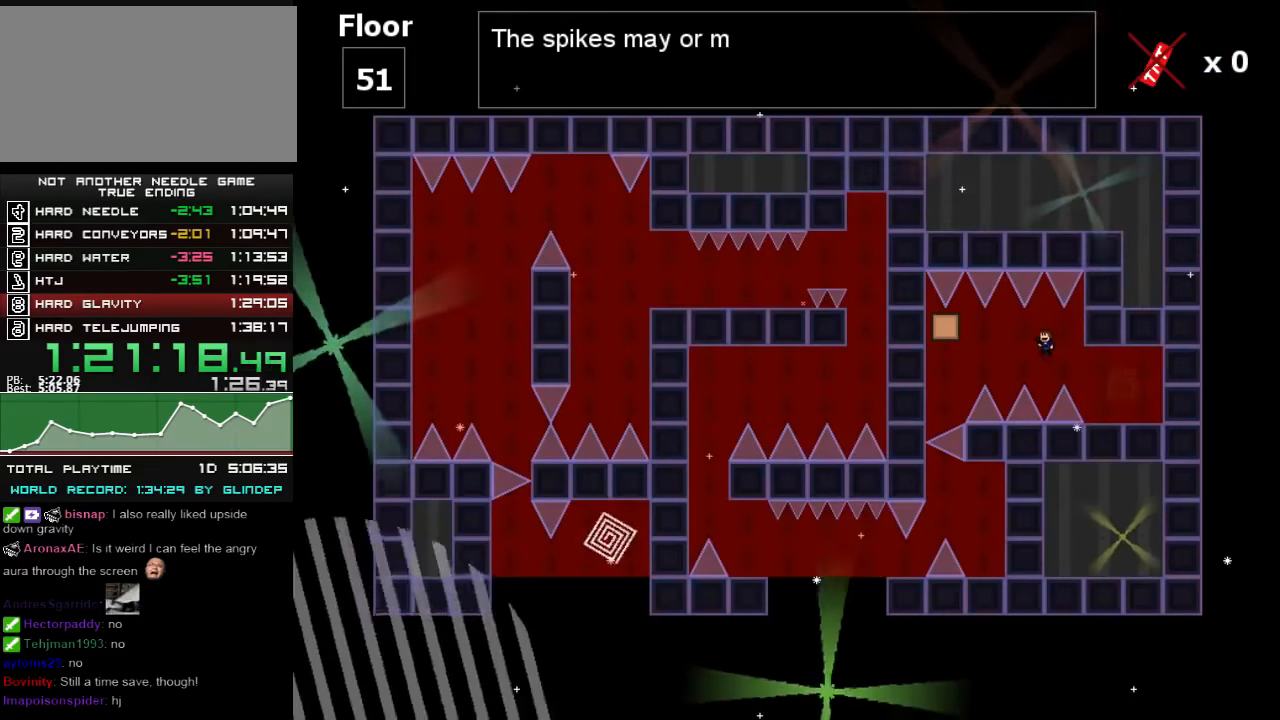
{"keys": ["left", "shift_l"], "events": [[480, "shift_l", "down"]]}
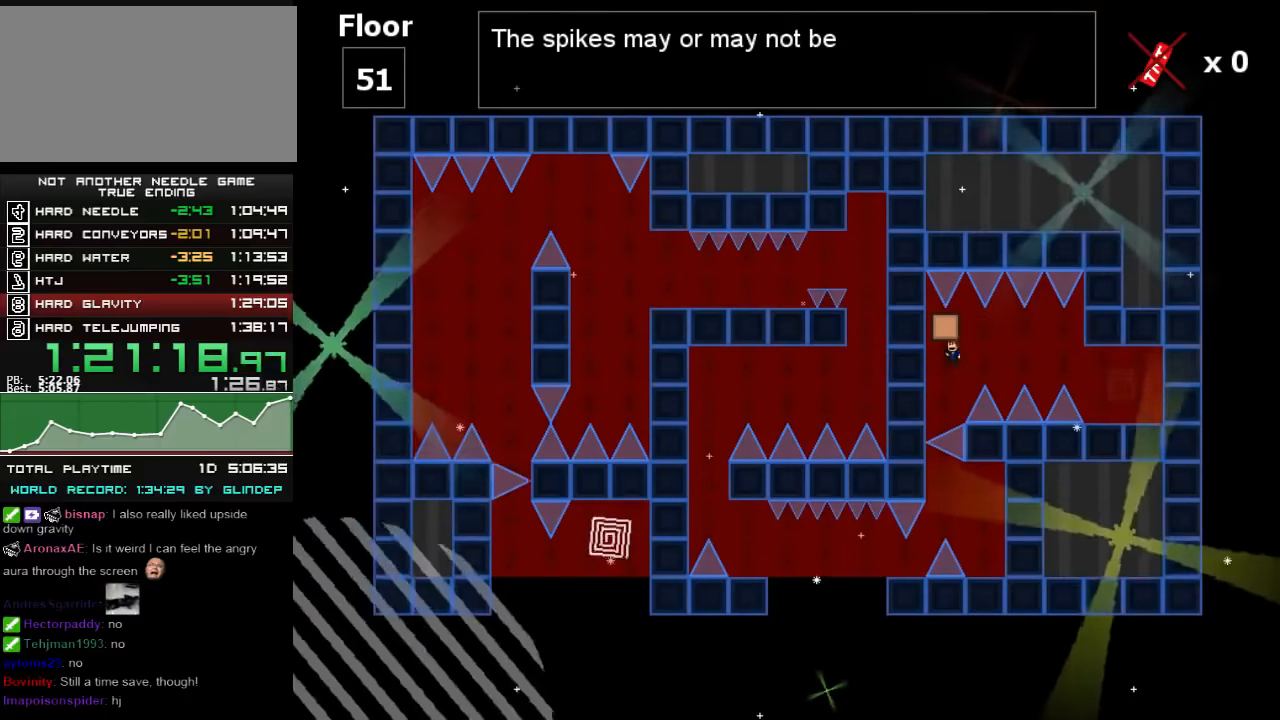
{"keys": ["right"], "events": [[20, "left", "up"], [20, "shift_l", "up"], [60, "right", "down"]]}
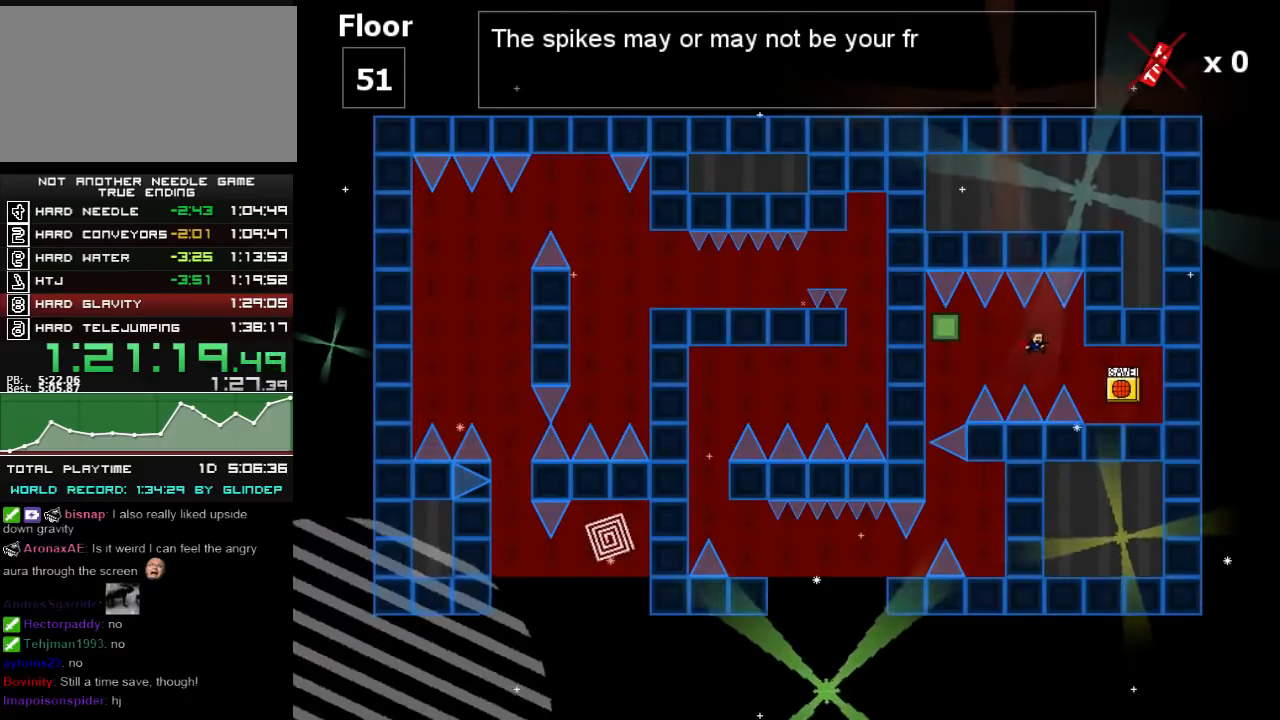
{"keys": ["right"], "events": [[140, "shift_l", "down"], [180, "shift_l", "up"]]}
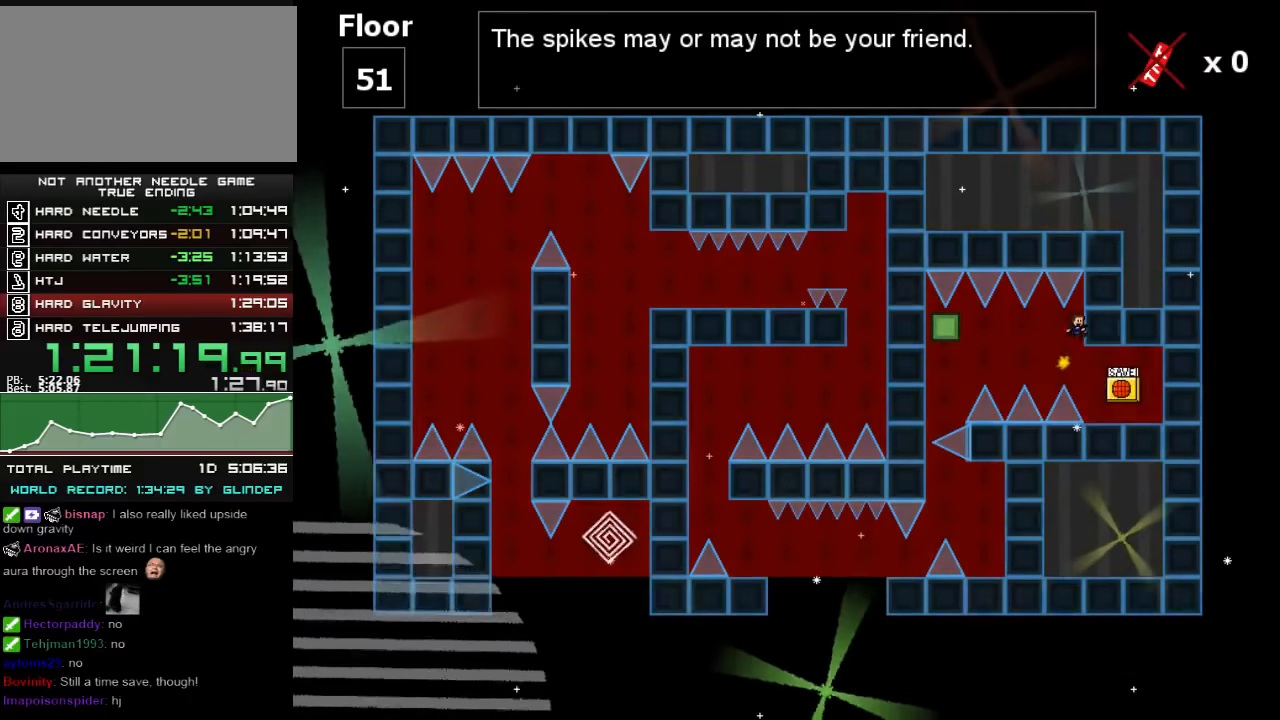
{"keys": [], "events": [[440, "right", "up"]]}
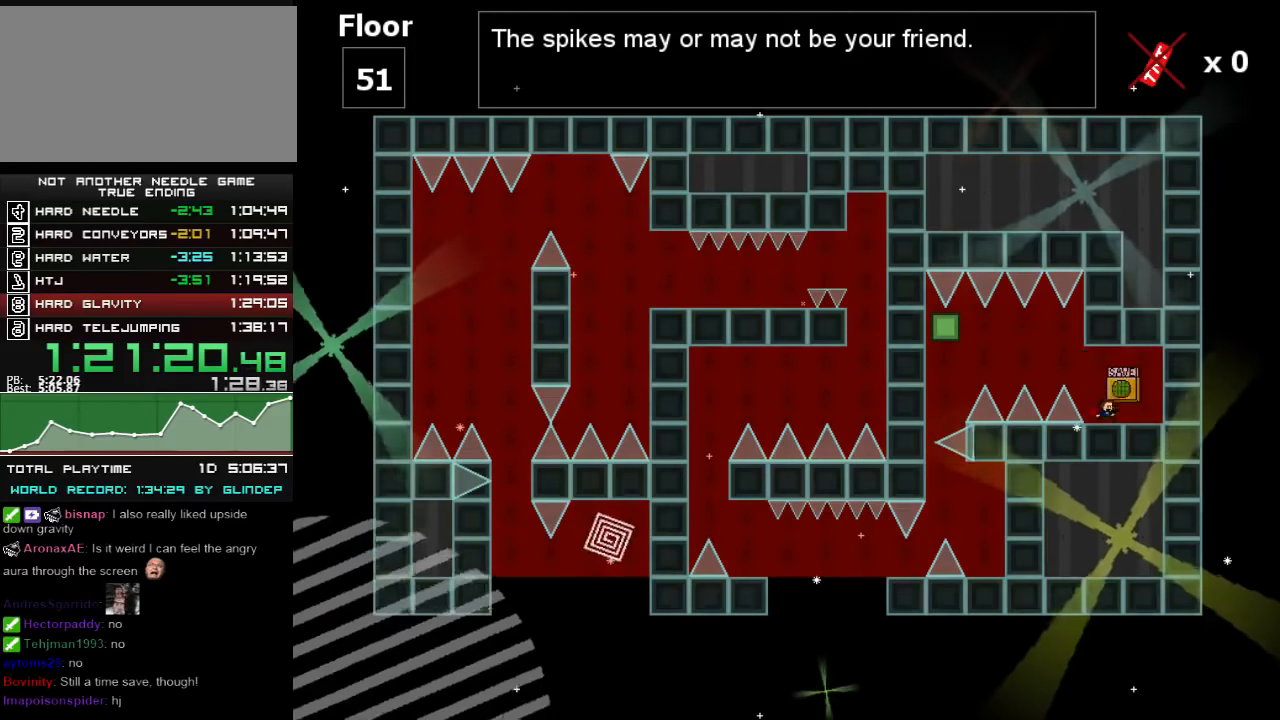
{"keys": ["left"], "events": [[120, "left", "down"], [180, "shift_l", "down"], [280, "shift_l", "up"]]}
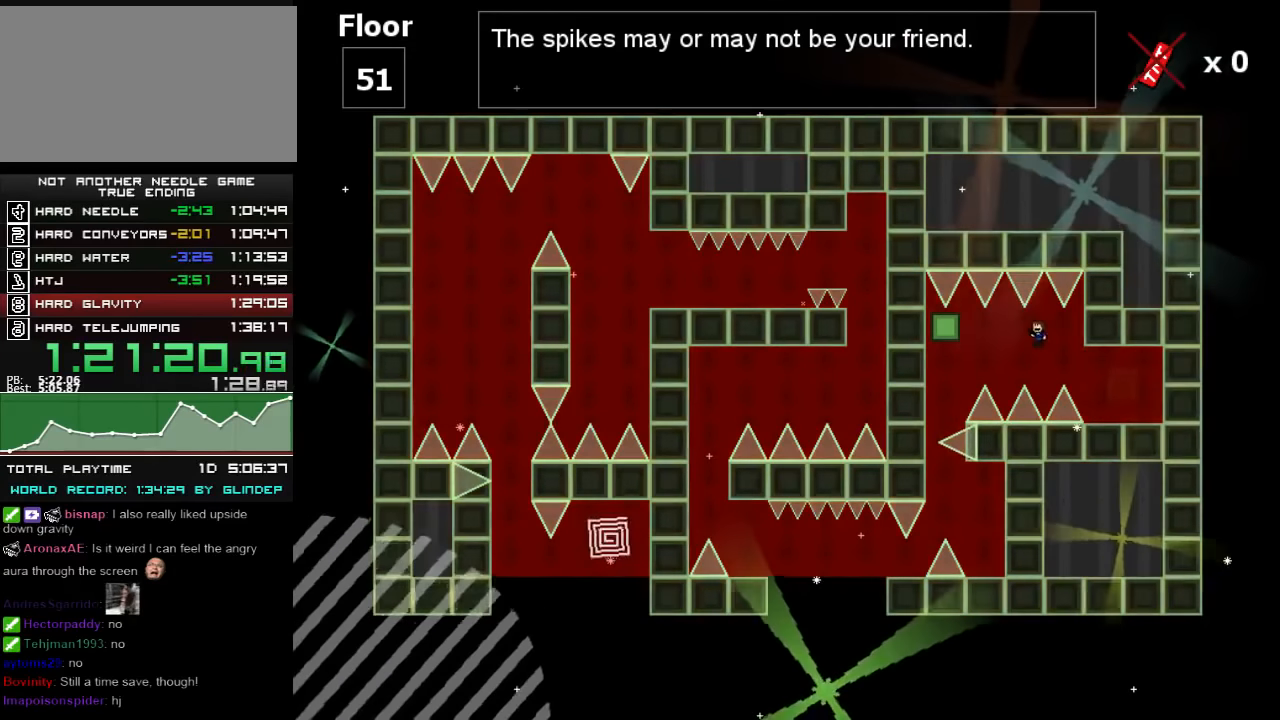
{"keys": ["left"], "events": []}
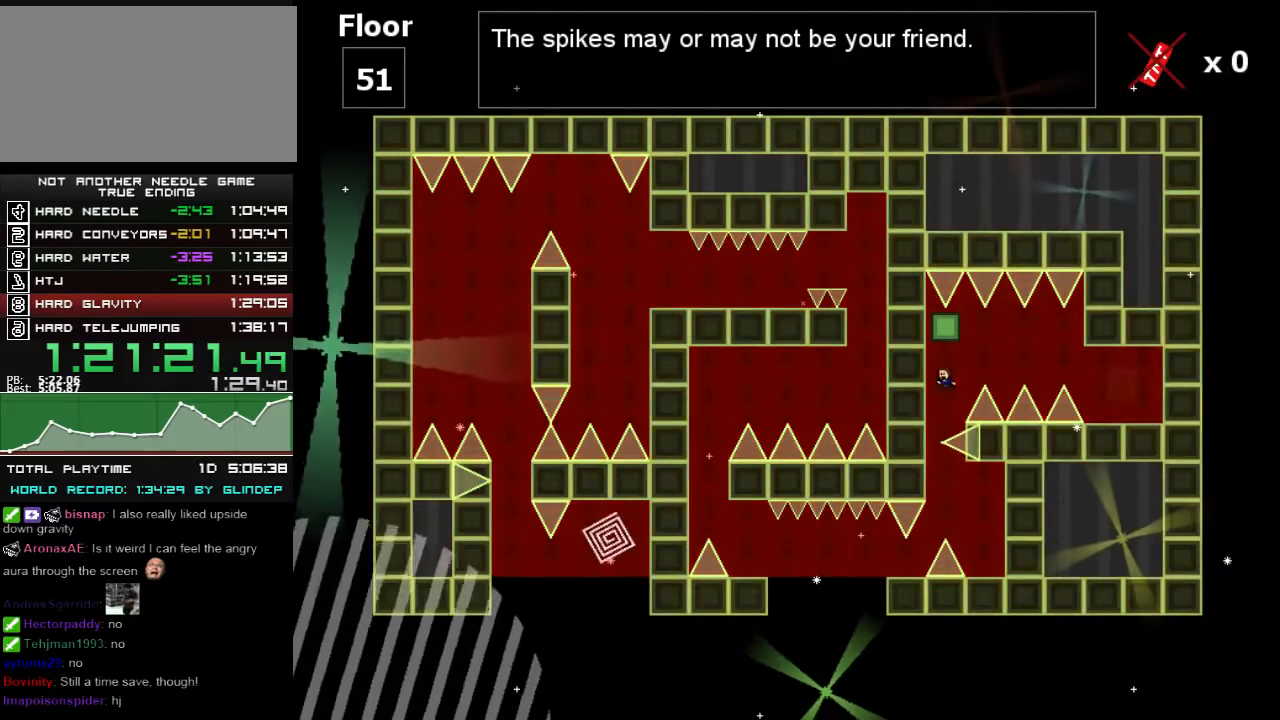
{"keys": [], "events": [[140, "left", "up"], [340, "shift_l", "down"], [380, "shift_l", "up"]]}